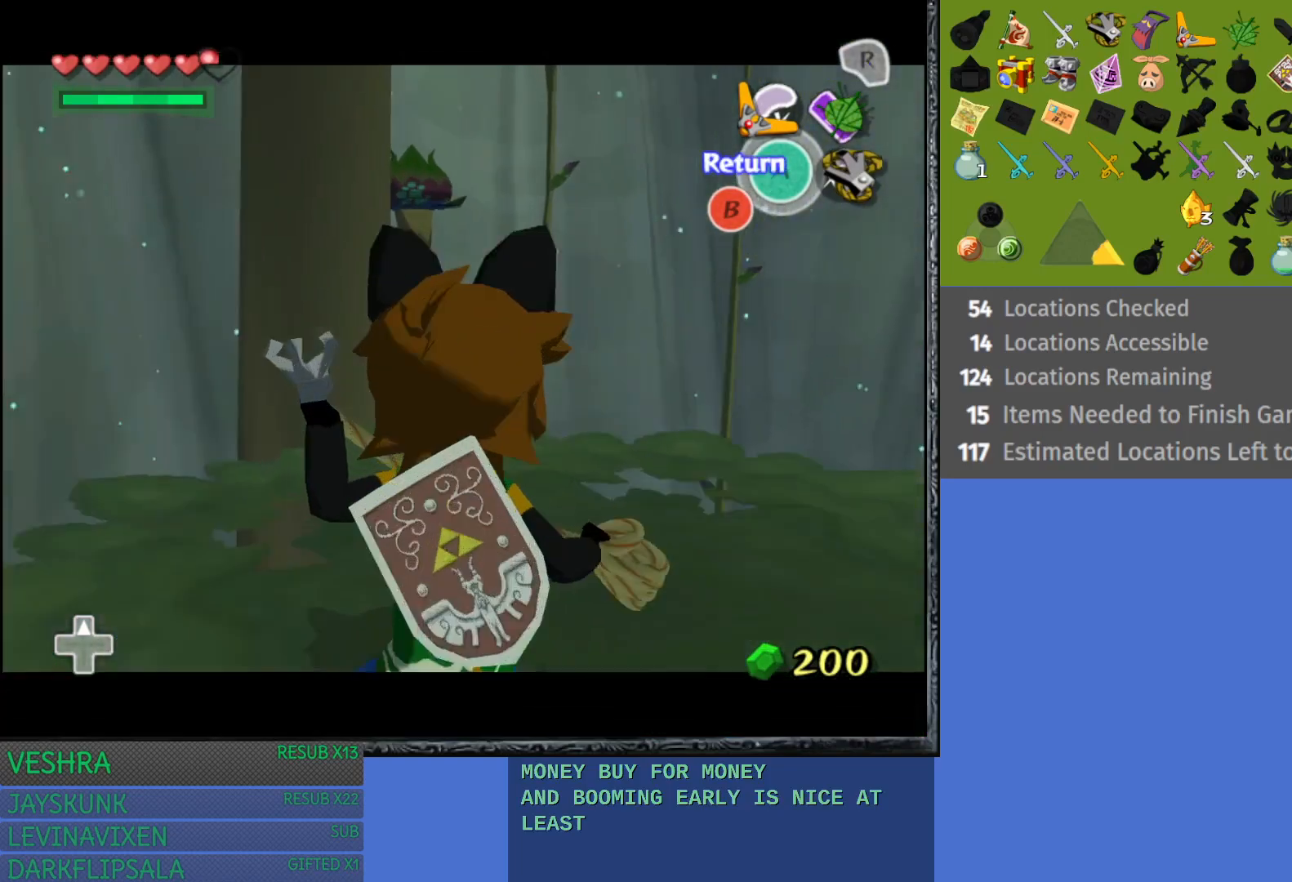
Gameplay with a controller (PlayStation layout); each line is a JSON object with the inputs held at the frame after it. "events" lists button and stick changes between this image and that frame as [ms after this image, input, new state], when the widget could be followed in between.
{"buttons": ["CIRCLE"], "left_stick": "down", "right_stick": "center", "events": []}
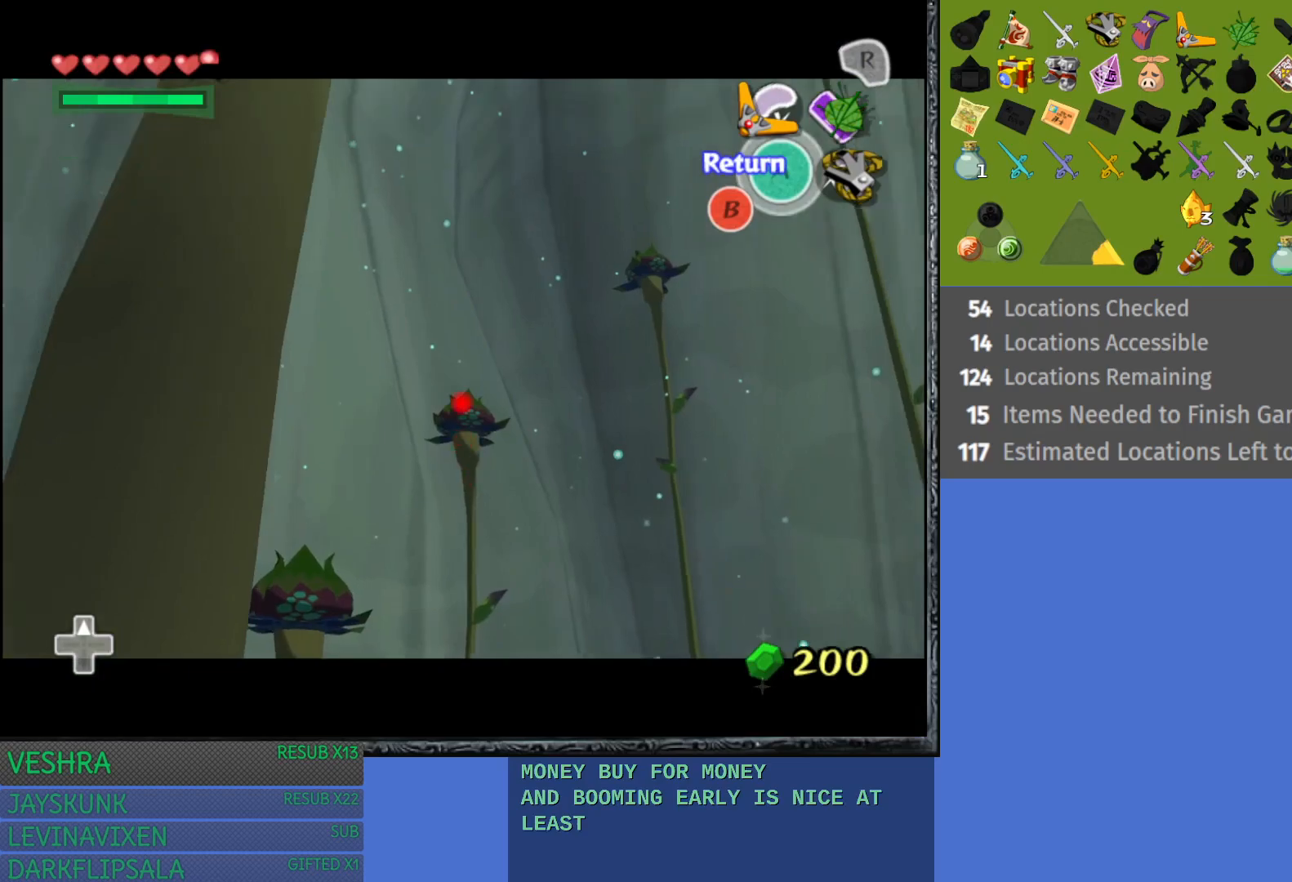
{"buttons": ["CIRCLE"], "left_stick": "down-right", "right_stick": "center", "events": [[200, "left_stick", "center"], [400, "left_stick", "down-right"]]}
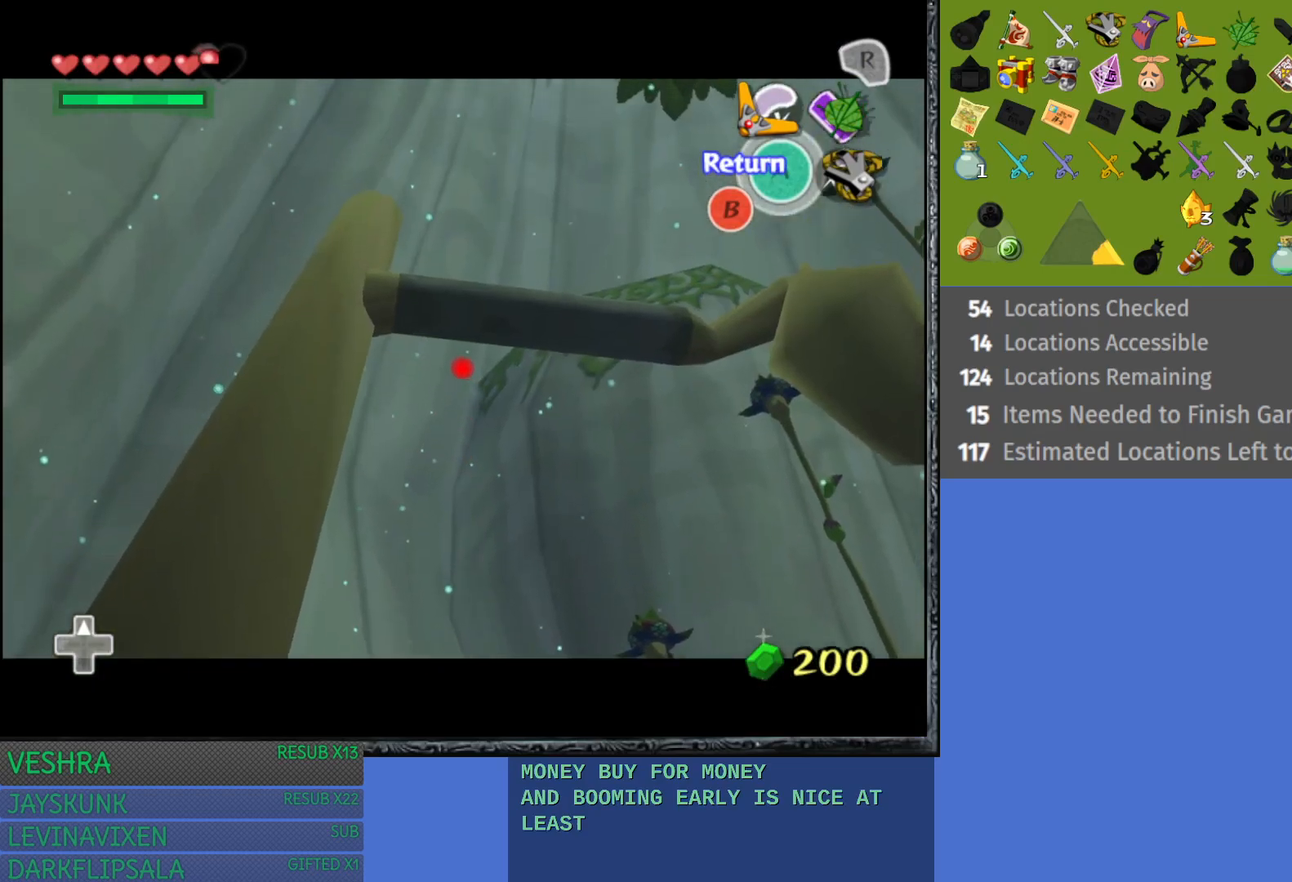
{"buttons": ["CIRCLE"], "left_stick": "down", "right_stick": "center", "events": [[50, "left_stick", "center"], [417, "left_stick", "down"]]}
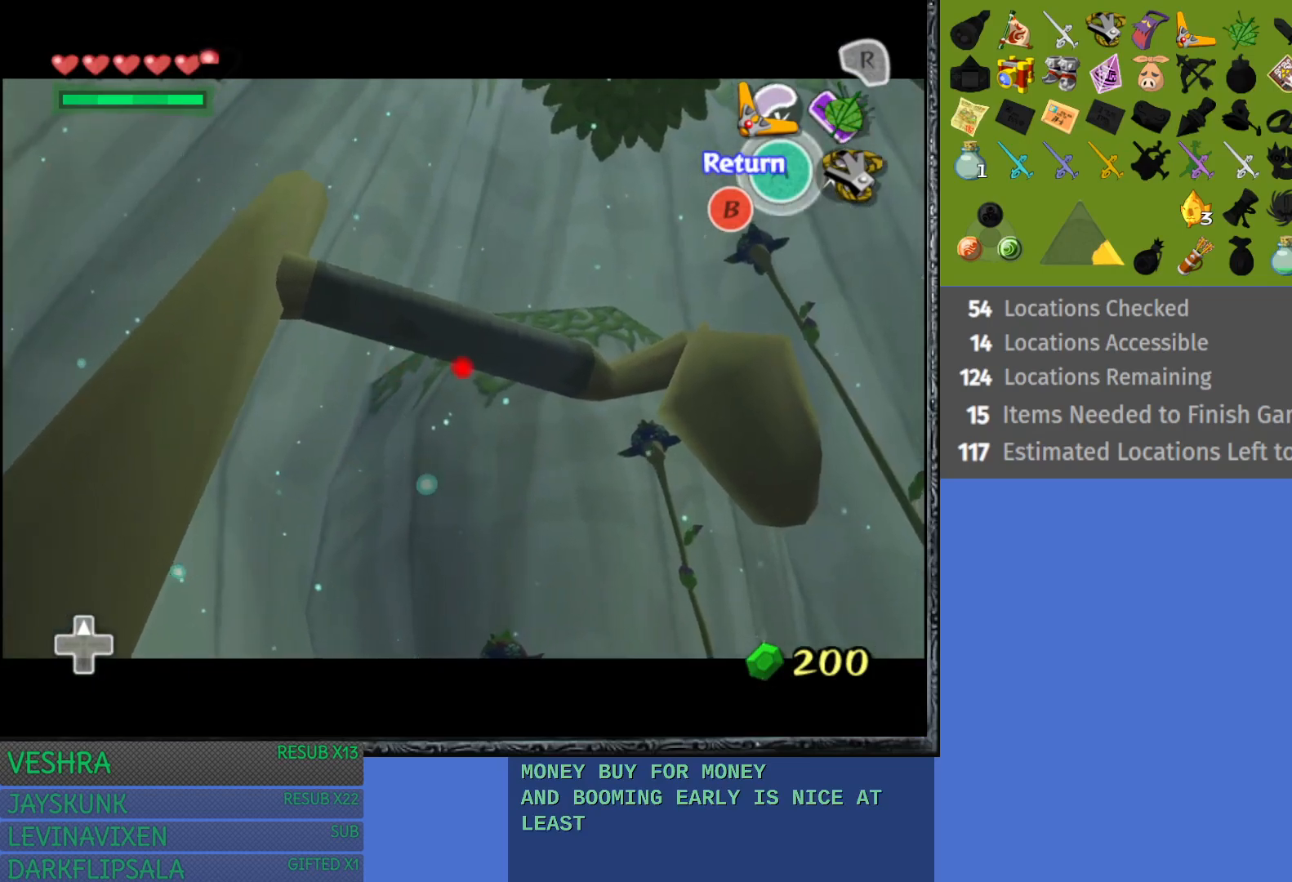
{"buttons": ["CIRCLE"], "left_stick": "center", "right_stick": "center", "events": [[50, "left_stick", "center"], [417, "left_stick", "up"], [500, "left_stick", "center"]]}
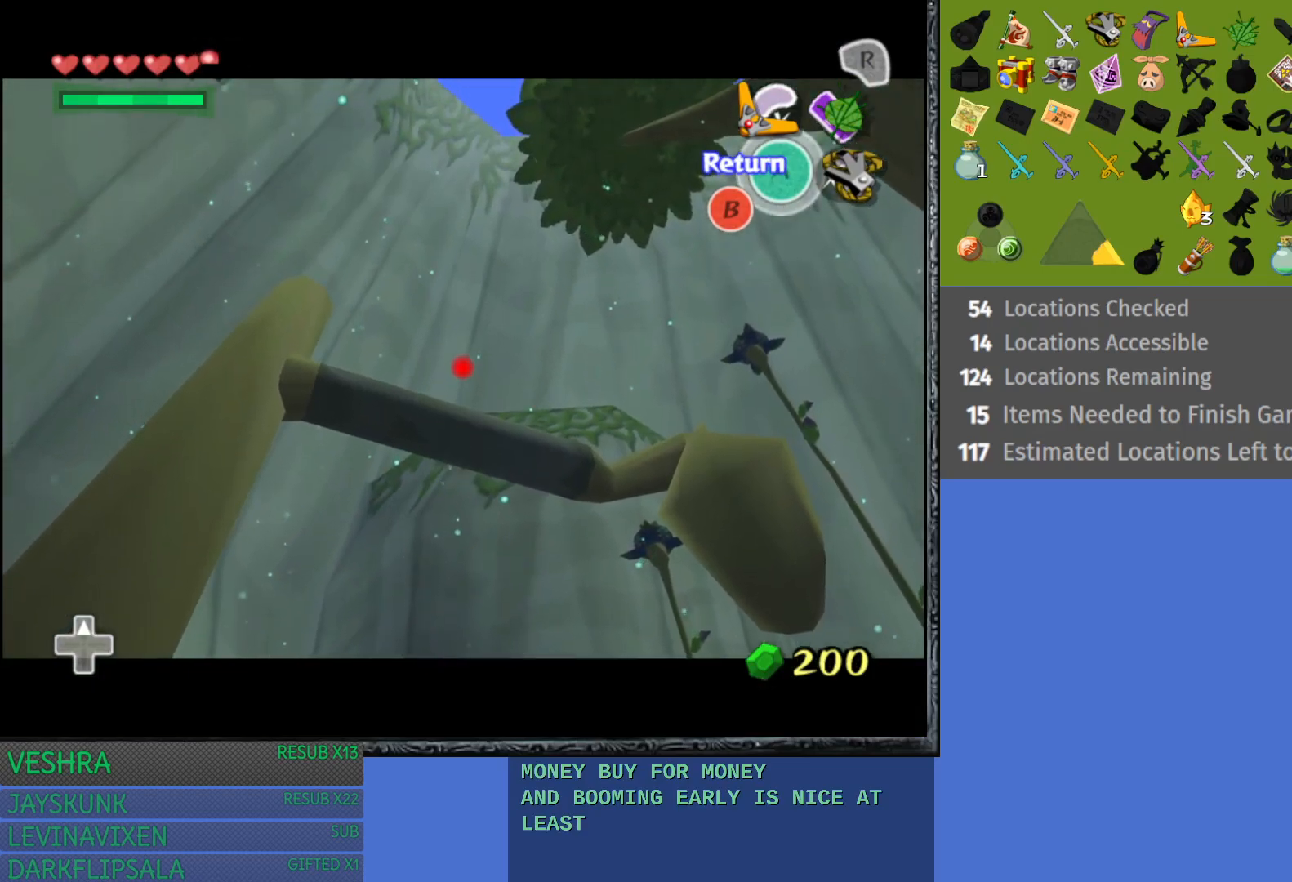
{"buttons": ["CIRCLE"], "left_stick": "center", "right_stick": "center", "events": []}
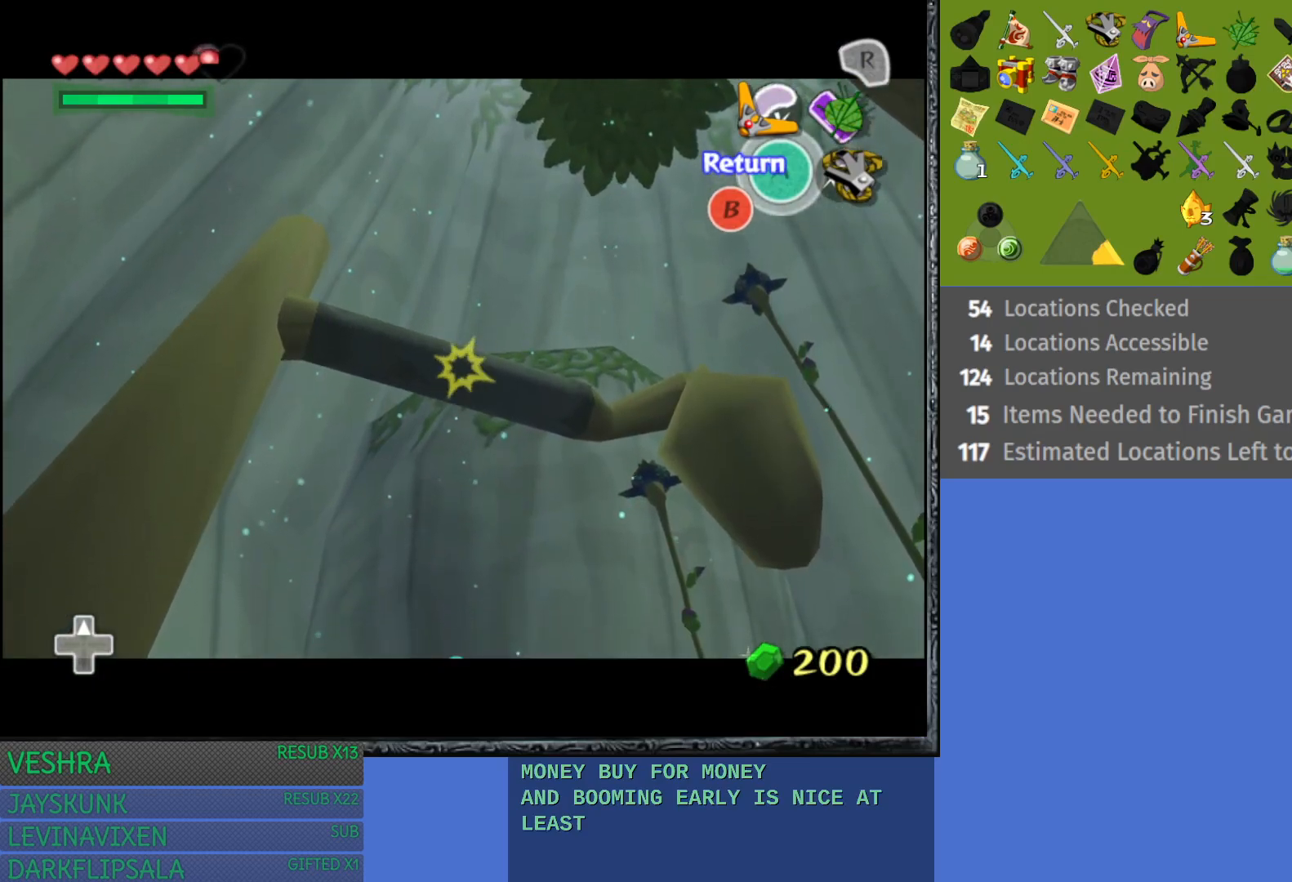
{"buttons": ["CIRCLE"], "left_stick": "up-left", "right_stick": "center", "events": [[433, "left_stick", "up-left"]]}
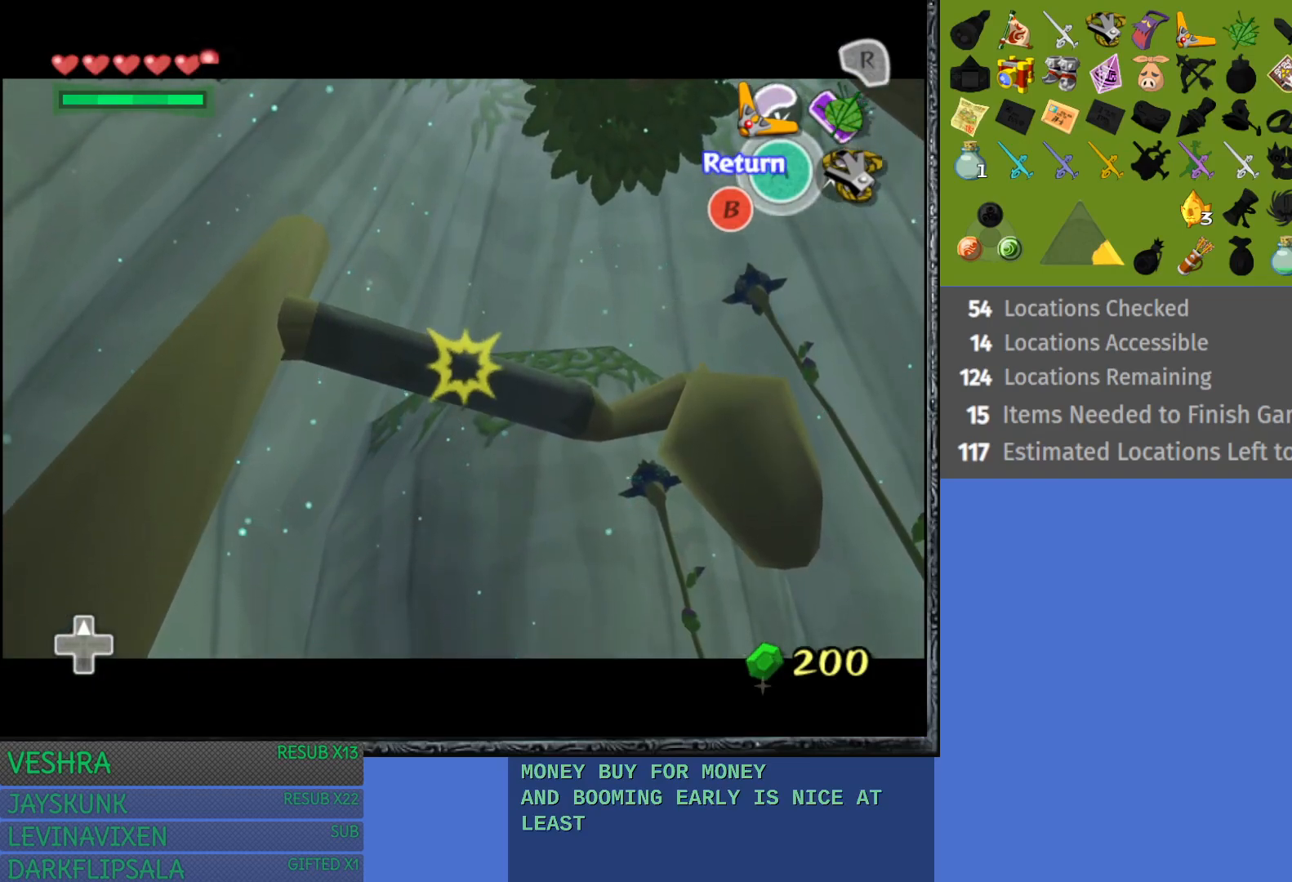
{"buttons": ["CIRCLE"], "left_stick": "up-left", "right_stick": "center", "events": []}
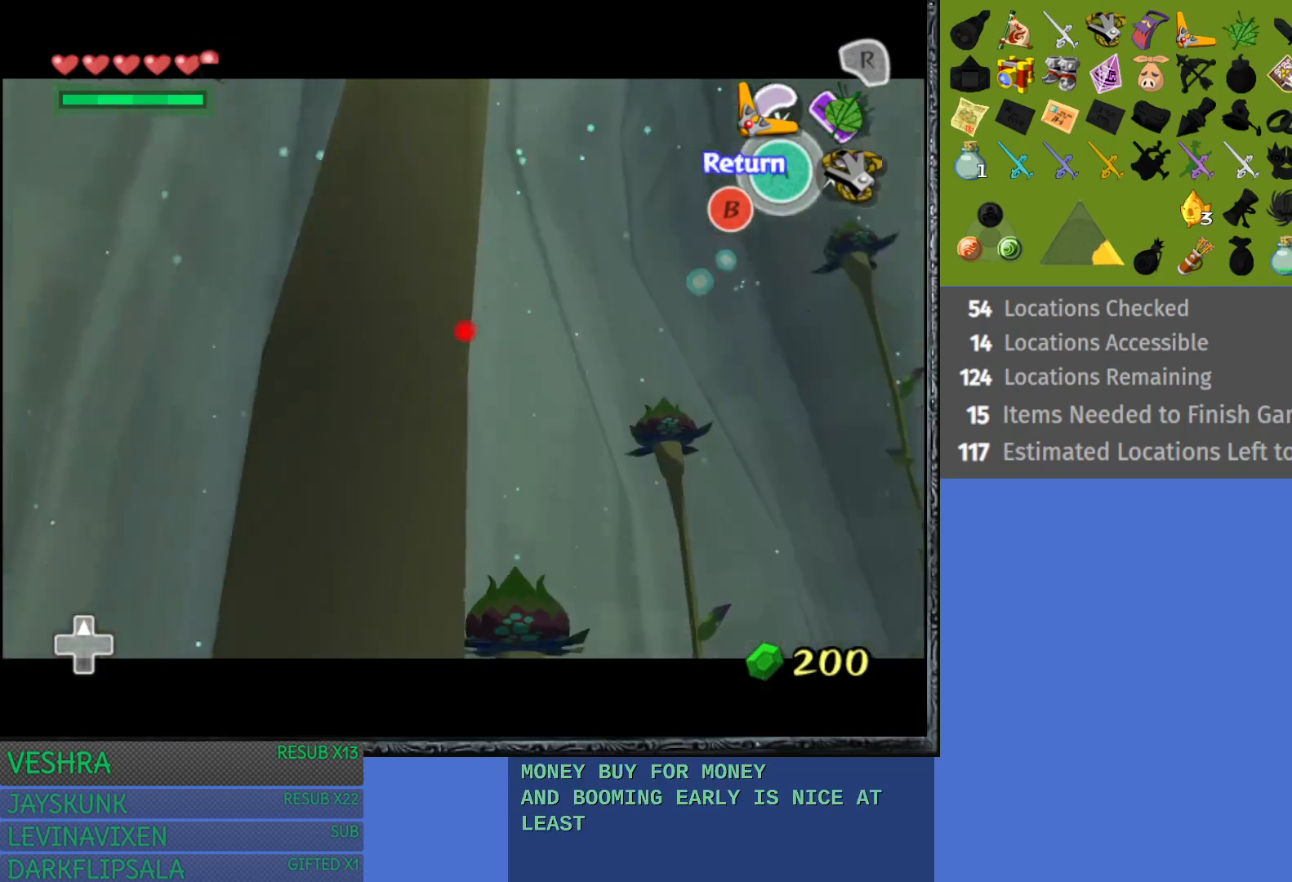
{"buttons": ["CIRCLE"], "left_stick": "center", "right_stick": "center", "events": [[133, "left_stick", "up"], [400, "left_stick", "left"], [450, "left_stick", "center"]]}
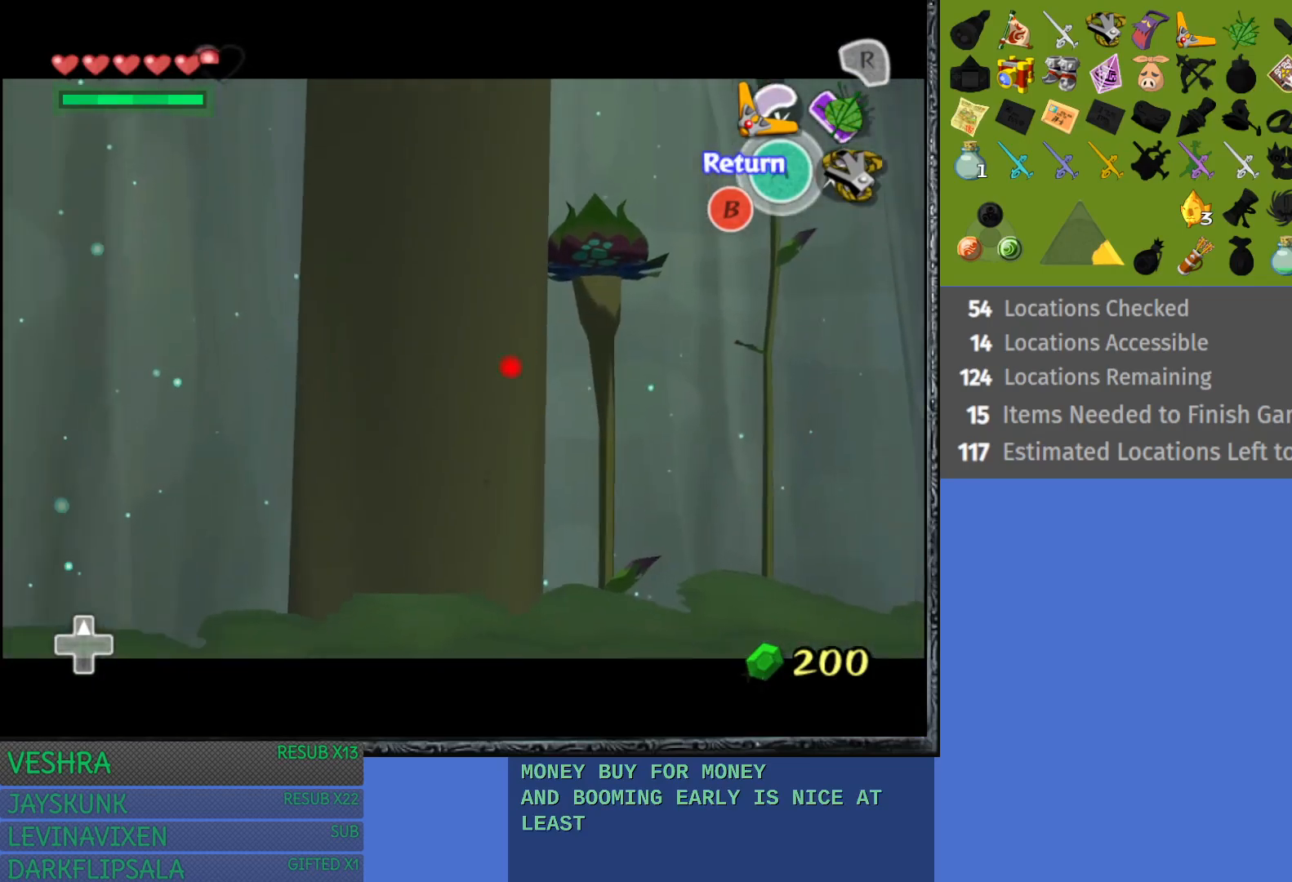
{"buttons": [], "left_stick": "center", "right_stick": "center", "events": [[283, "CIRCLE", "up"]]}
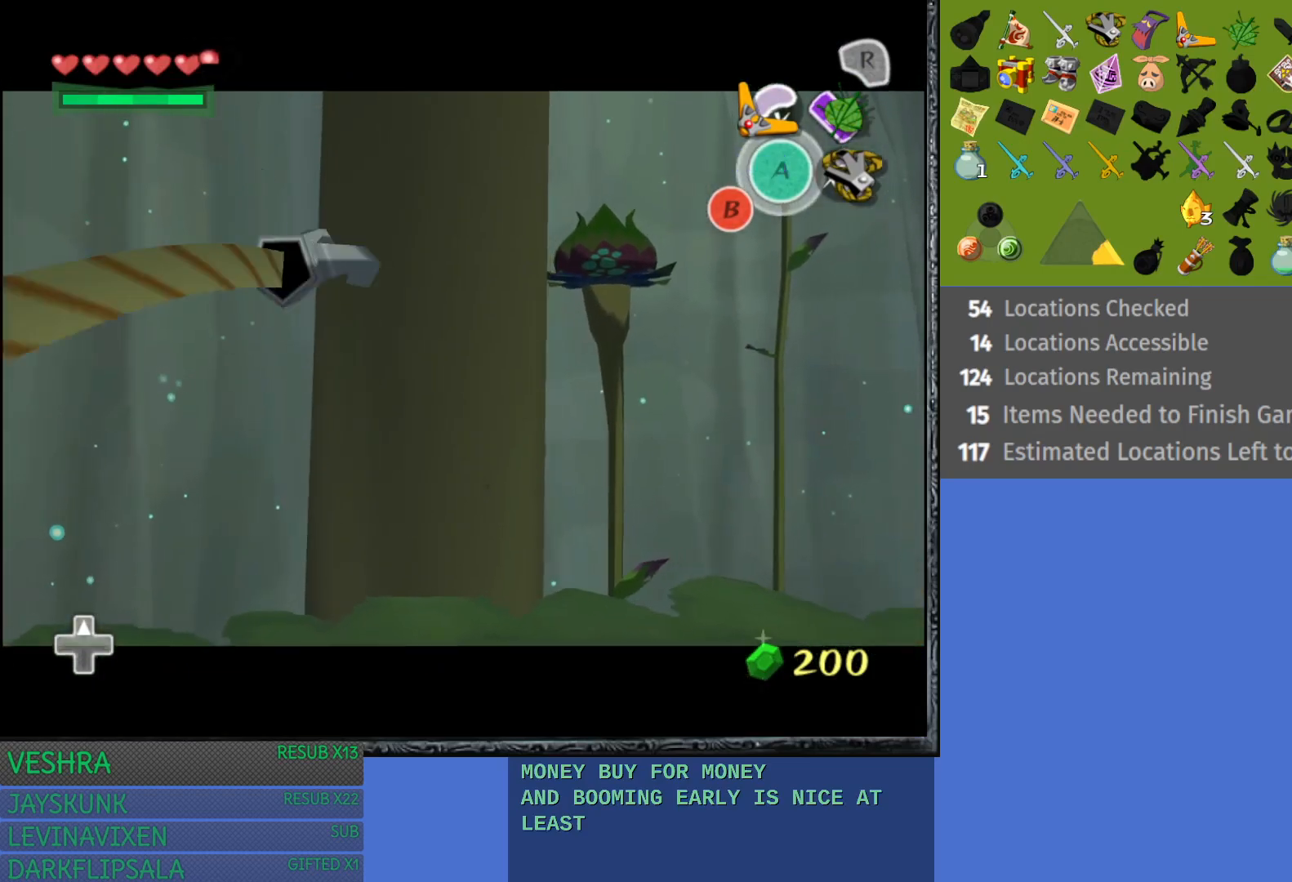
{"buttons": [], "left_stick": "center", "right_stick": "center", "events": []}
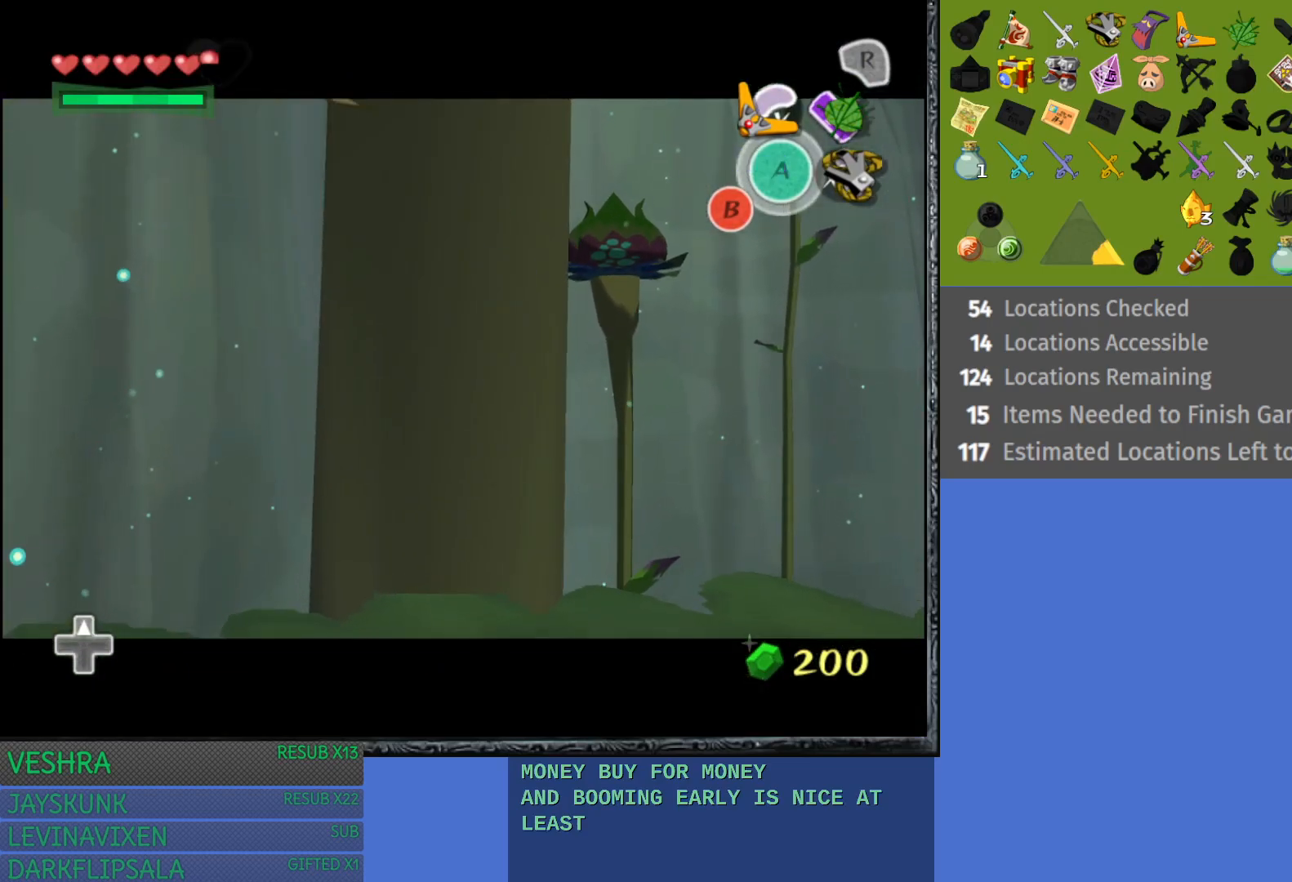
{"buttons": [], "left_stick": "center", "right_stick": "center", "events": []}
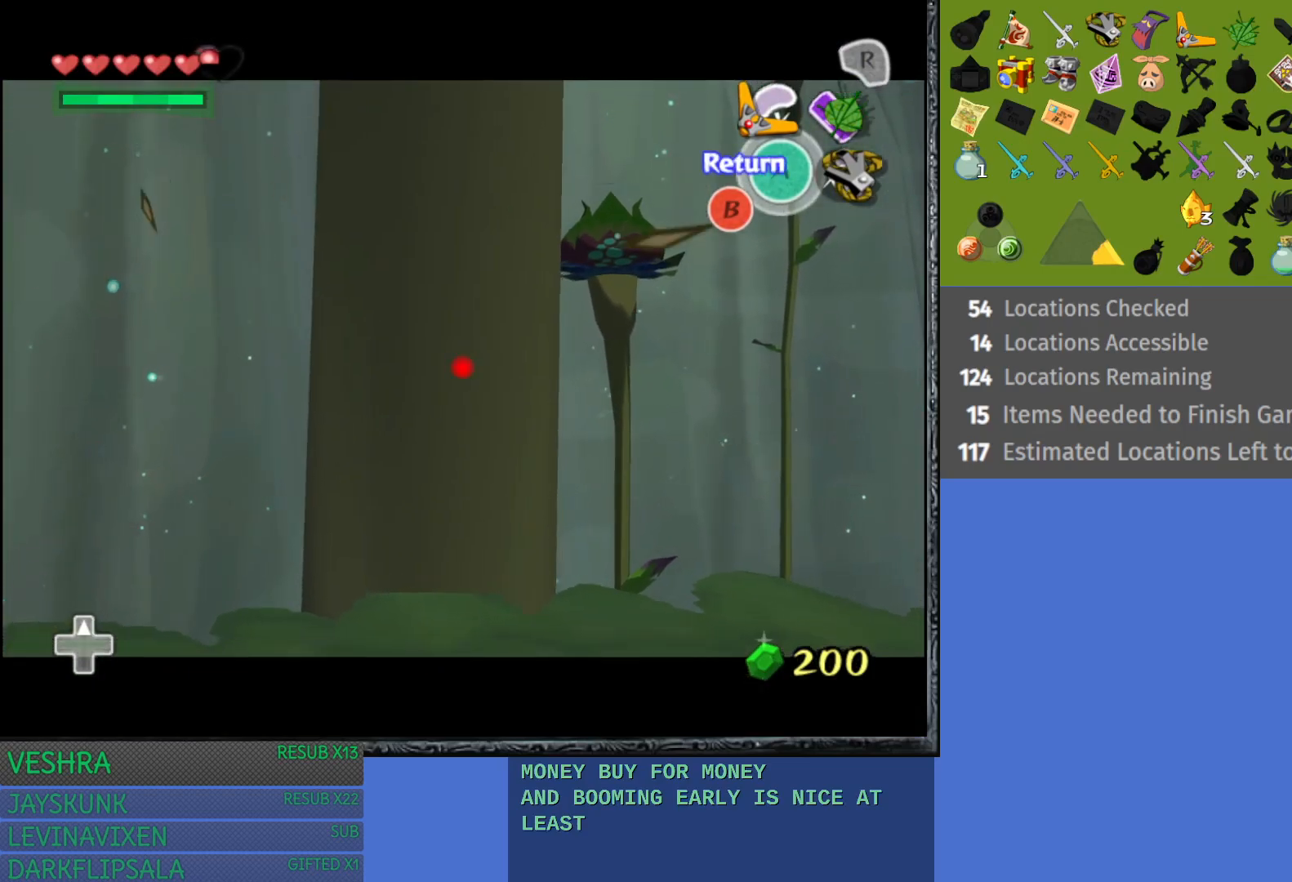
{"buttons": [], "left_stick": "center", "right_stick": "center", "events": []}
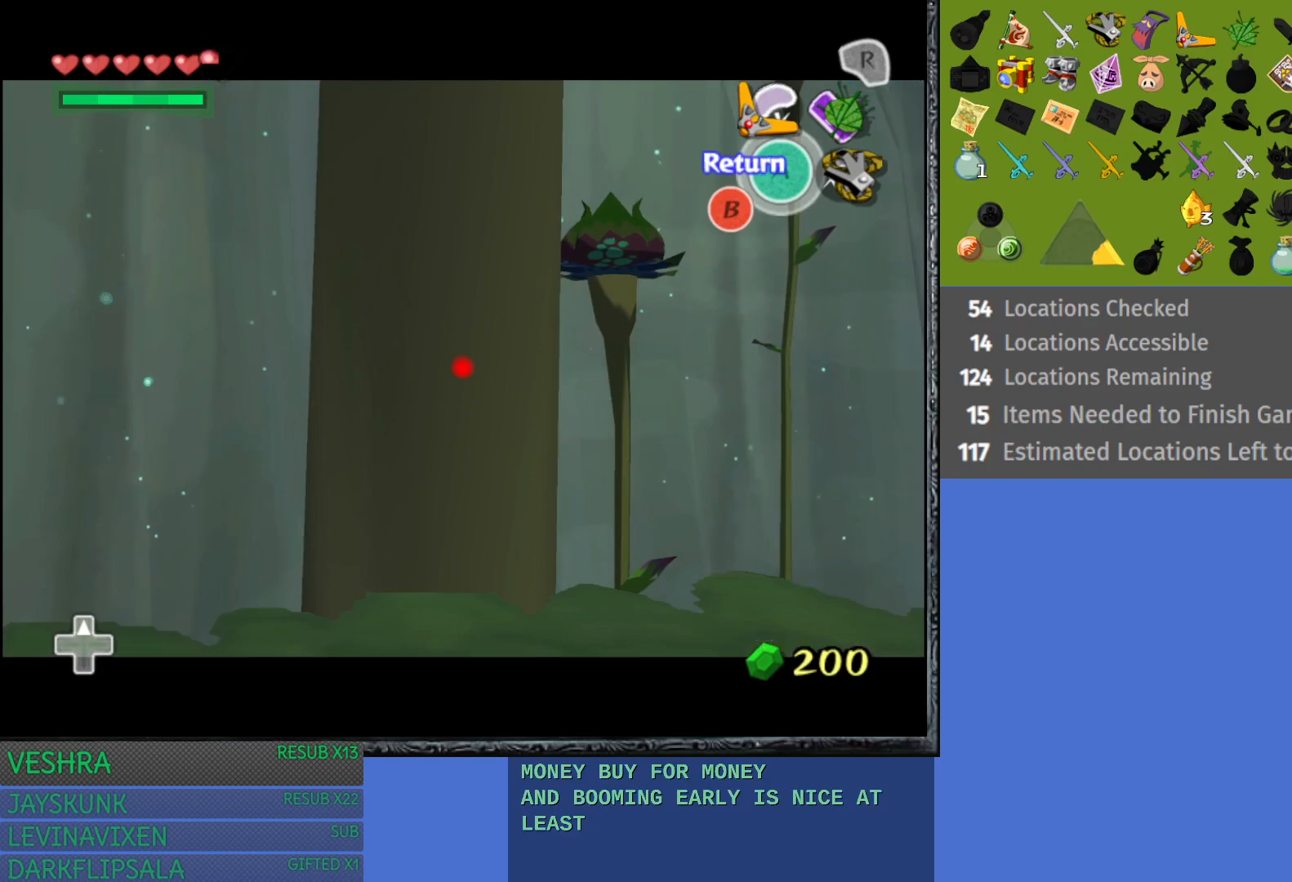
{"buttons": [], "left_stick": "center", "right_stick": "center", "events": []}
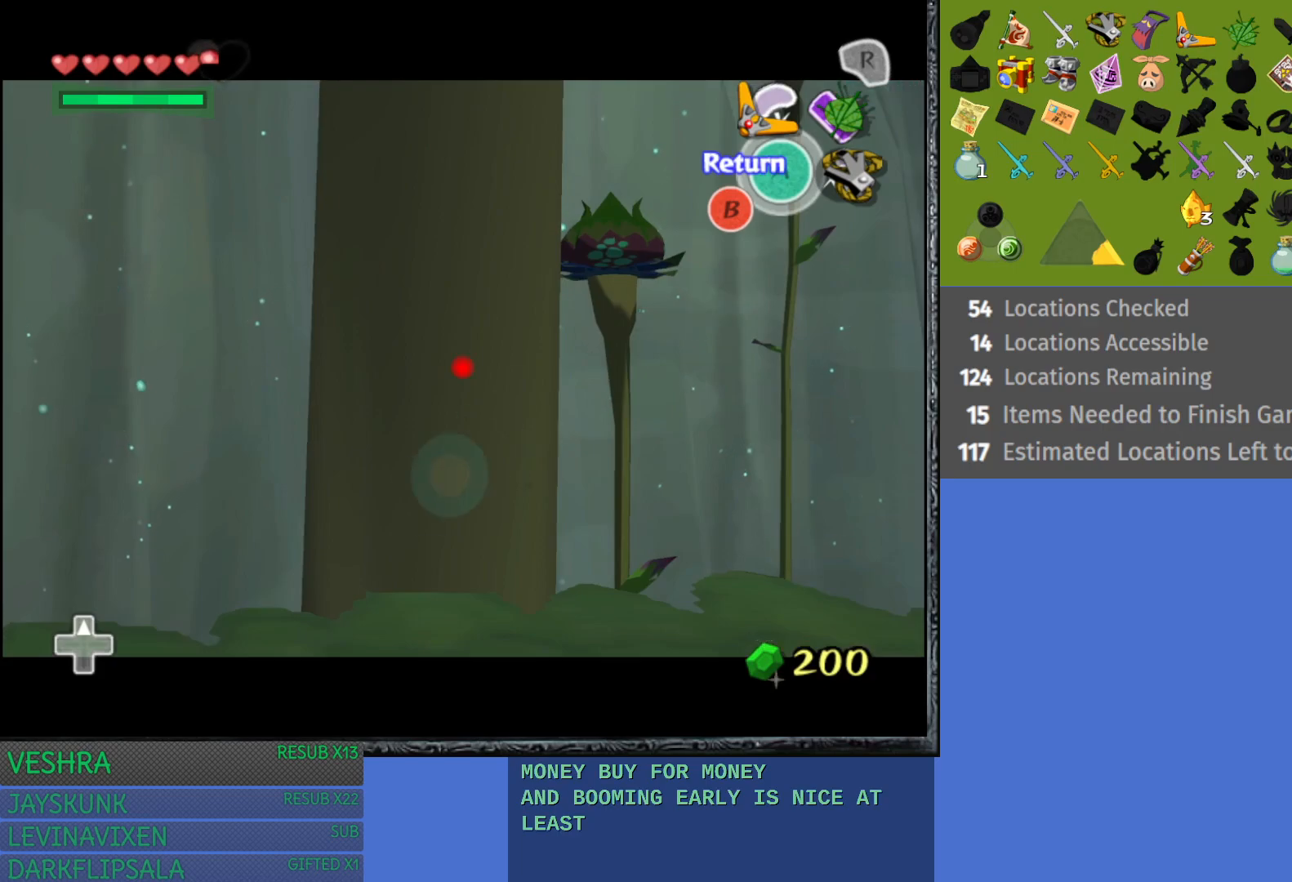
{"buttons": [], "left_stick": "down-right", "right_stick": "center", "events": [[317, "left_stick", "down-right"]]}
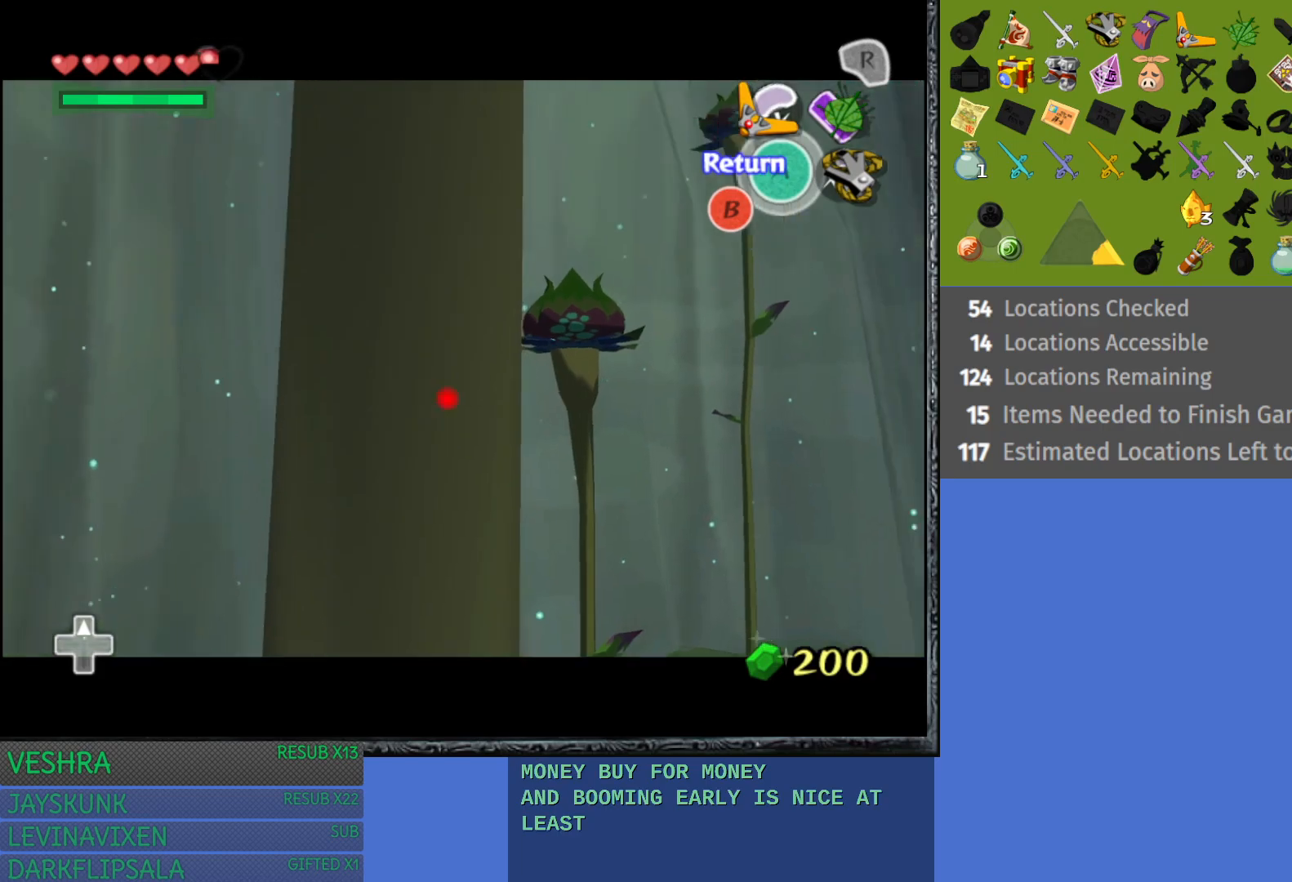
{"buttons": [], "left_stick": "center", "right_stick": "center", "events": [[483, "left_stick", "center"]]}
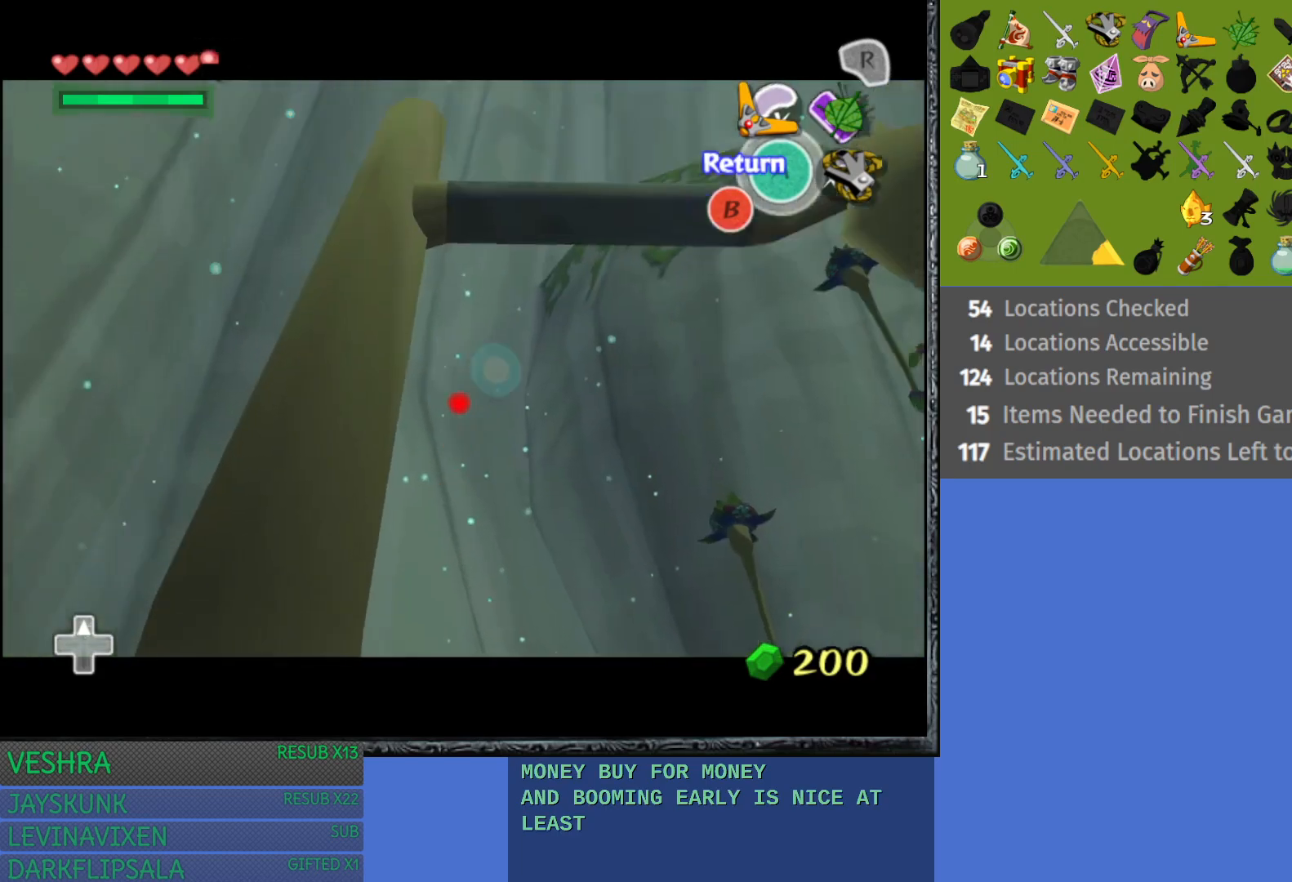
{"buttons": [], "left_stick": "center", "right_stick": "center", "events": [[200, "left_stick", "down-right"], [400, "left_stick", "center"]]}
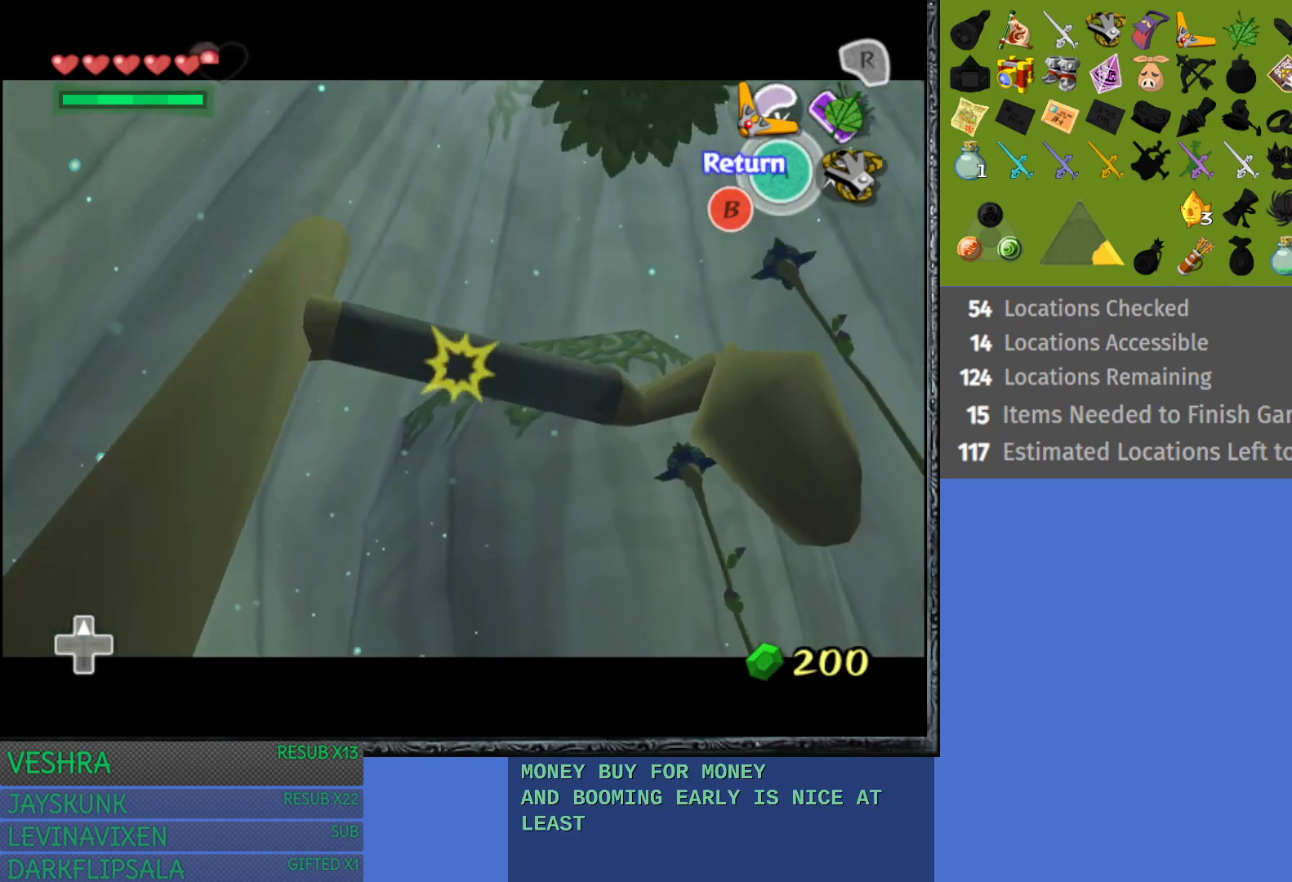
{"buttons": [], "left_stick": "center", "right_stick": "center", "events": []}
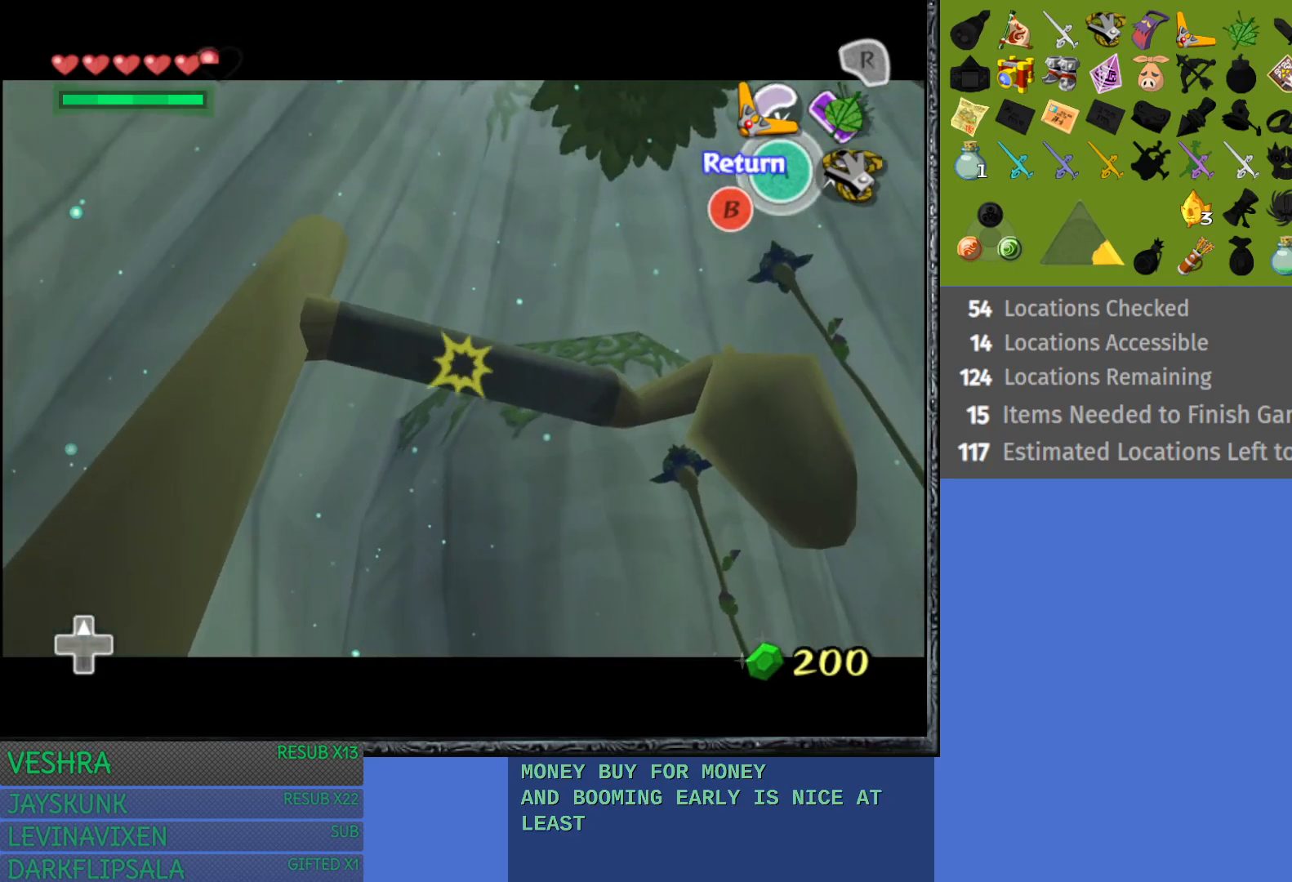
{"buttons": [], "left_stick": "center", "right_stick": "center", "events": [[100, "CIRCLE", "down"], [300, "CIRCLE", "up"]]}
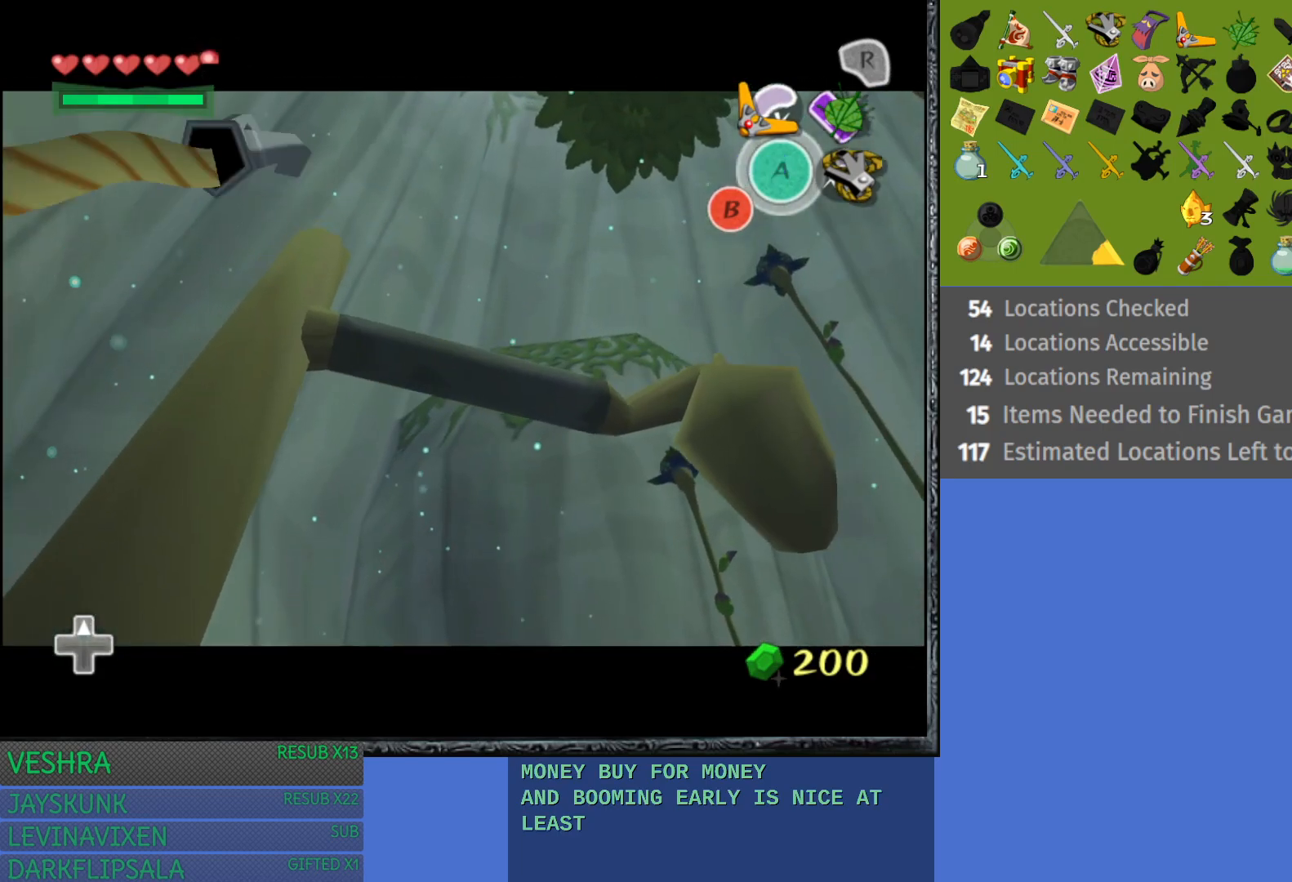
{"buttons": [], "left_stick": "up", "right_stick": "center", "events": [[333, "left_stick", "up"]]}
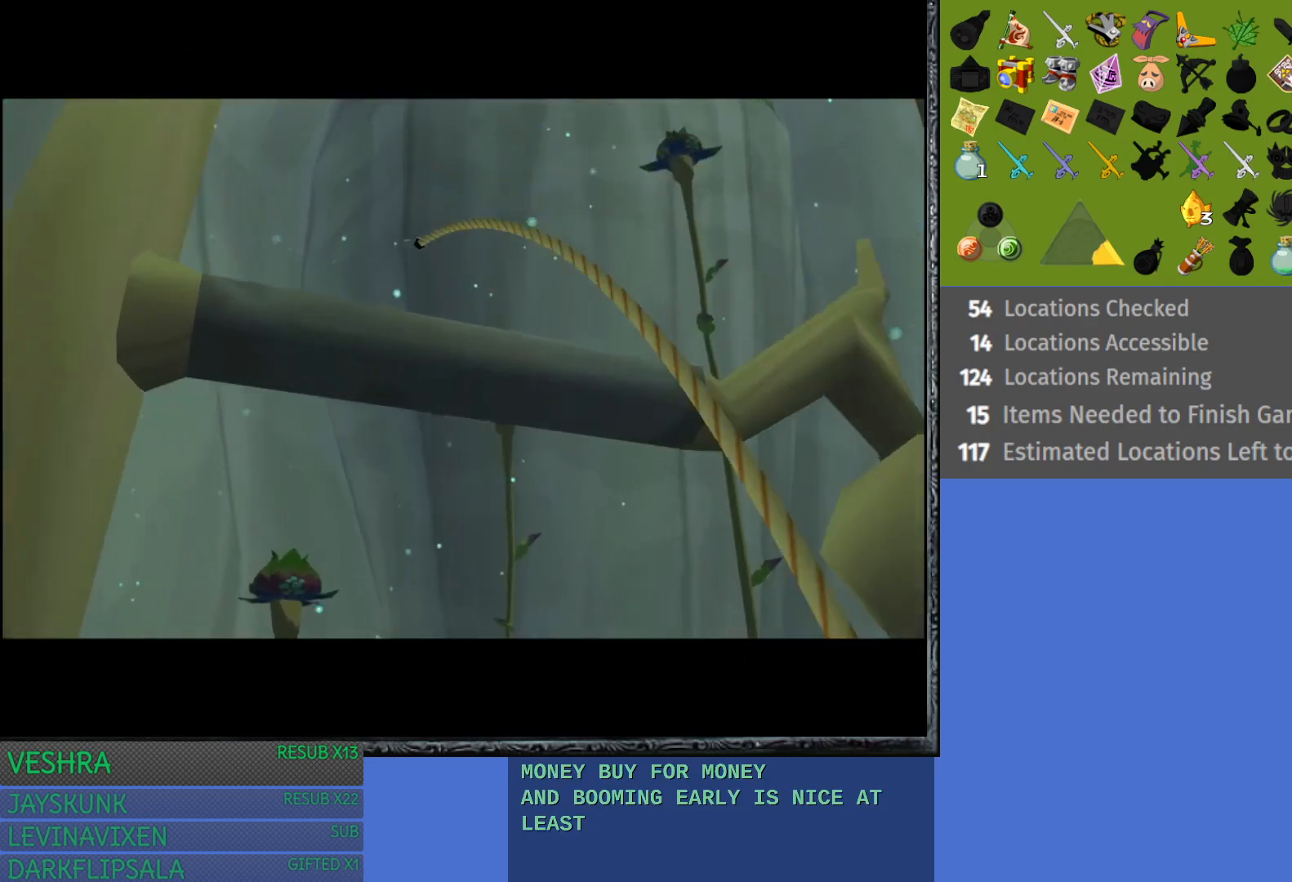
{"buttons": [], "left_stick": "up-left", "right_stick": "center", "events": [[300, "left_stick", "up-left"]]}
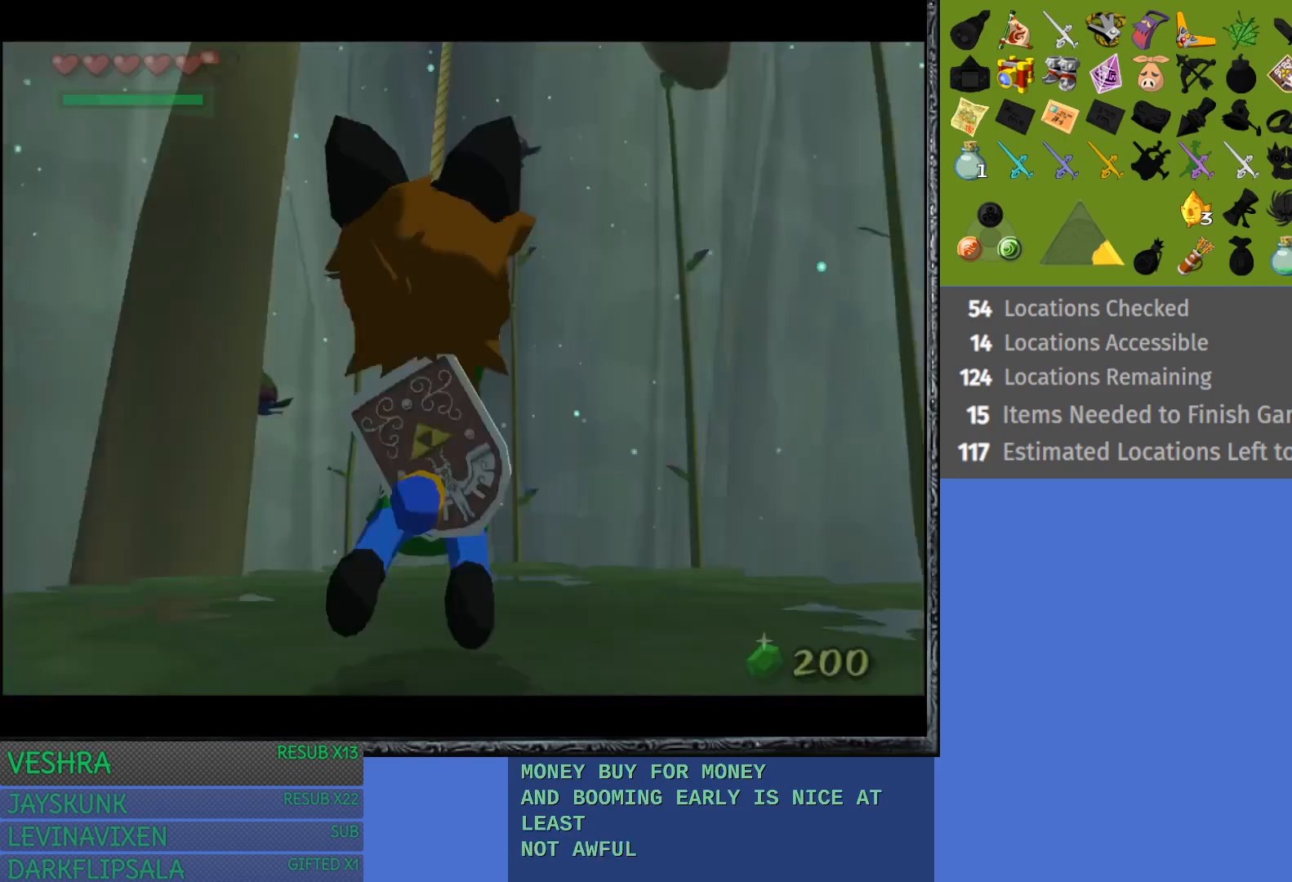
{"buttons": [], "left_stick": "left", "right_stick": "center", "events": [[183, "left_stick", "up"], [367, "left_stick", "up-left"], [500, "left_stick", "left"]]}
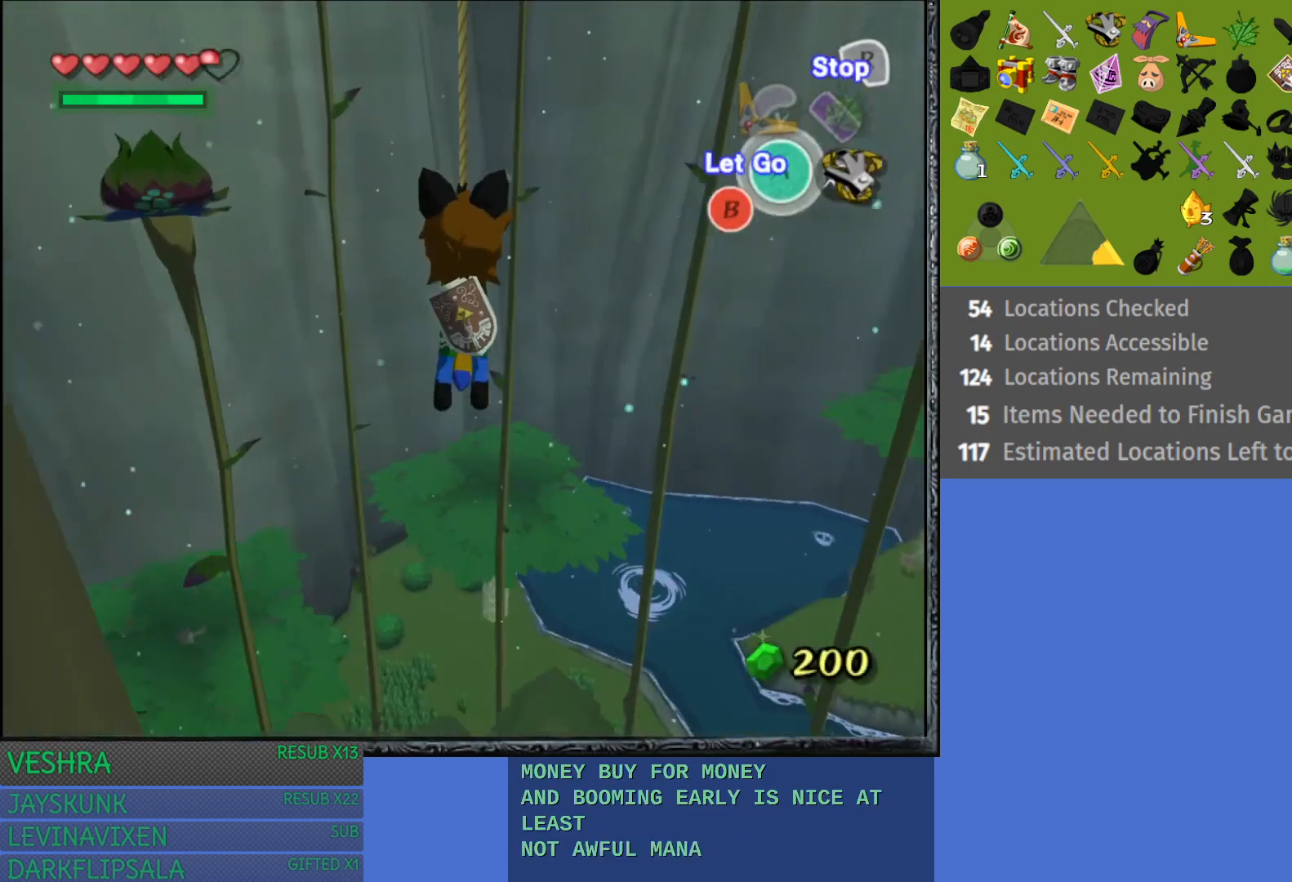
{"buttons": [], "left_stick": "left", "right_stick": "center", "events": []}
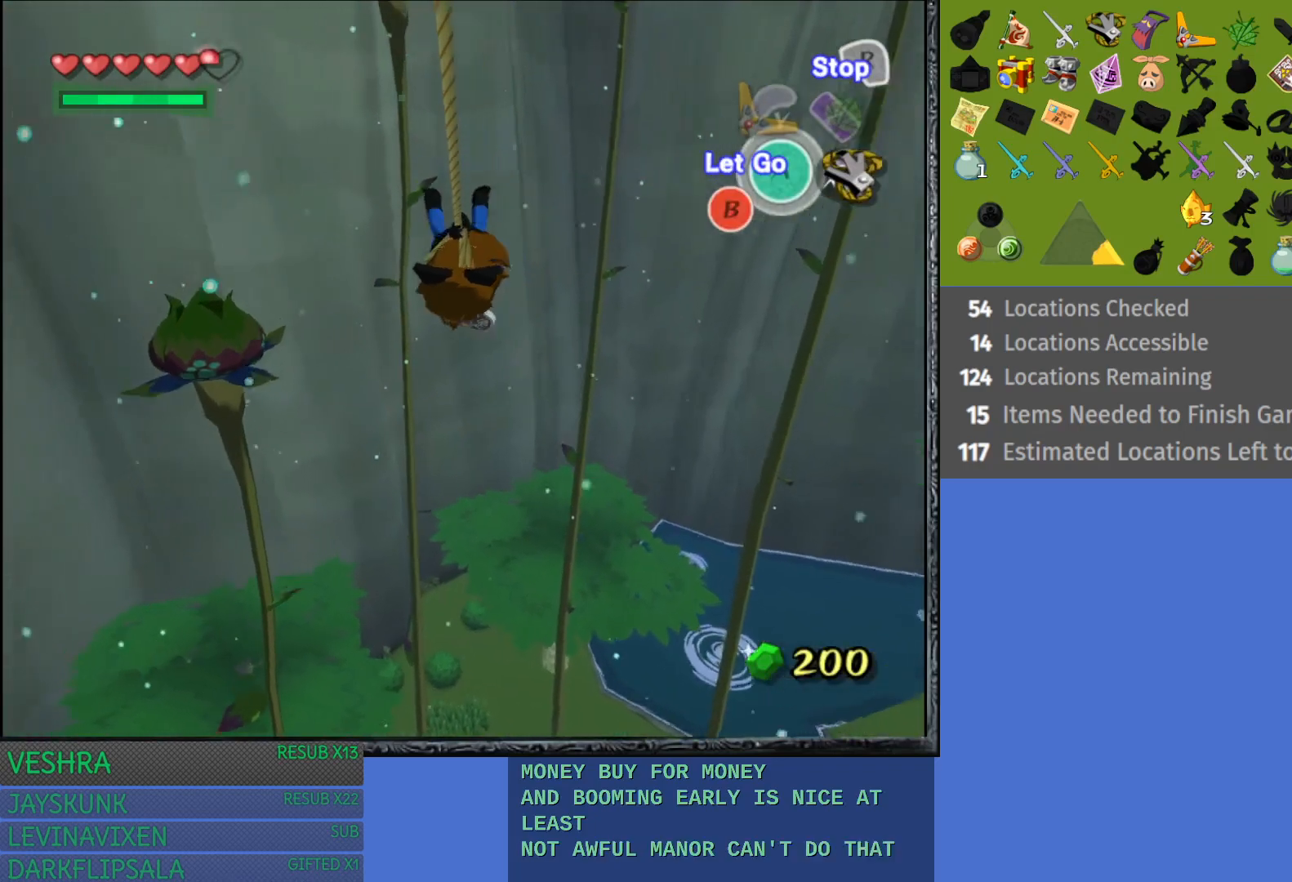
{"buttons": [], "left_stick": "left", "right_stick": "center", "events": []}
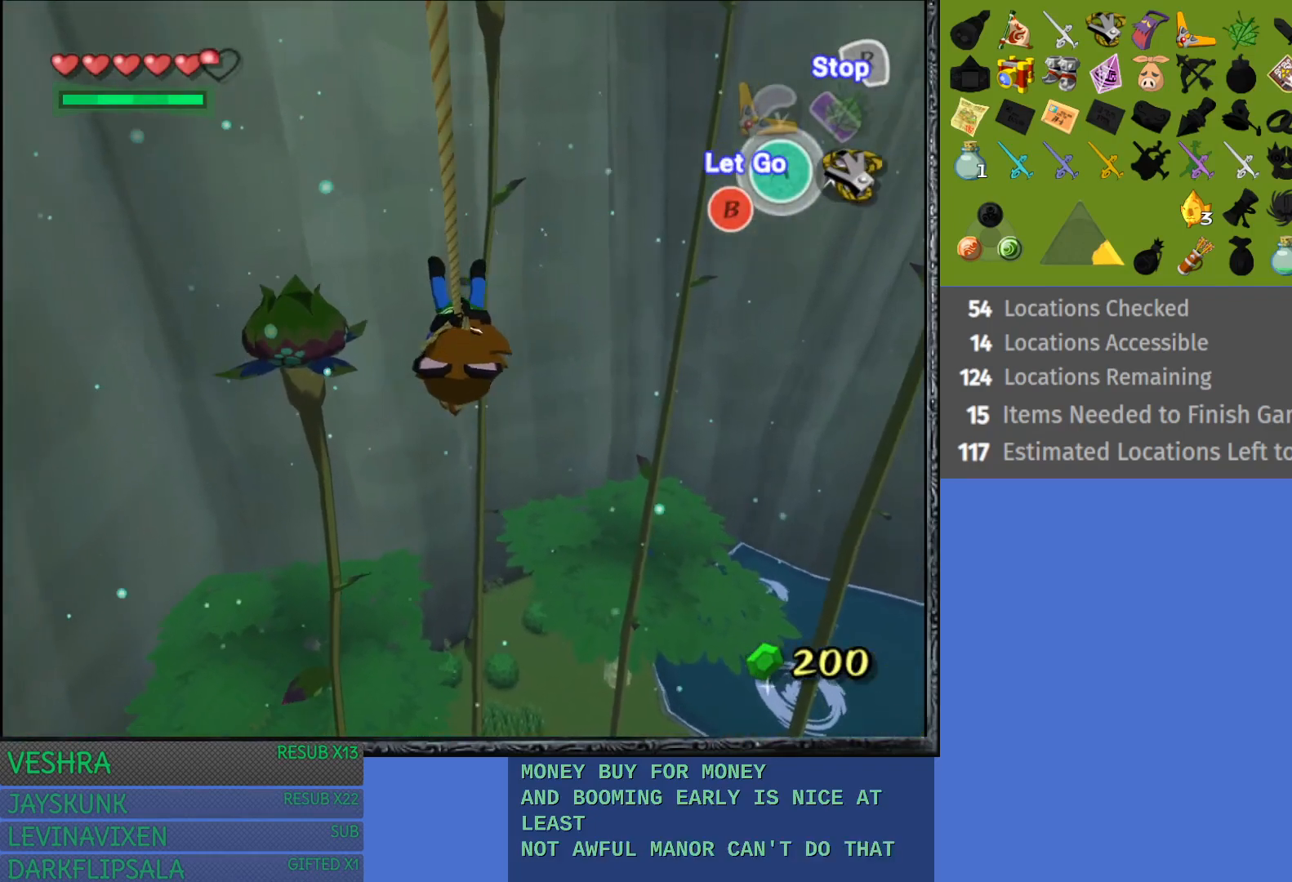
{"buttons": [], "left_stick": "left", "right_stick": "center", "events": []}
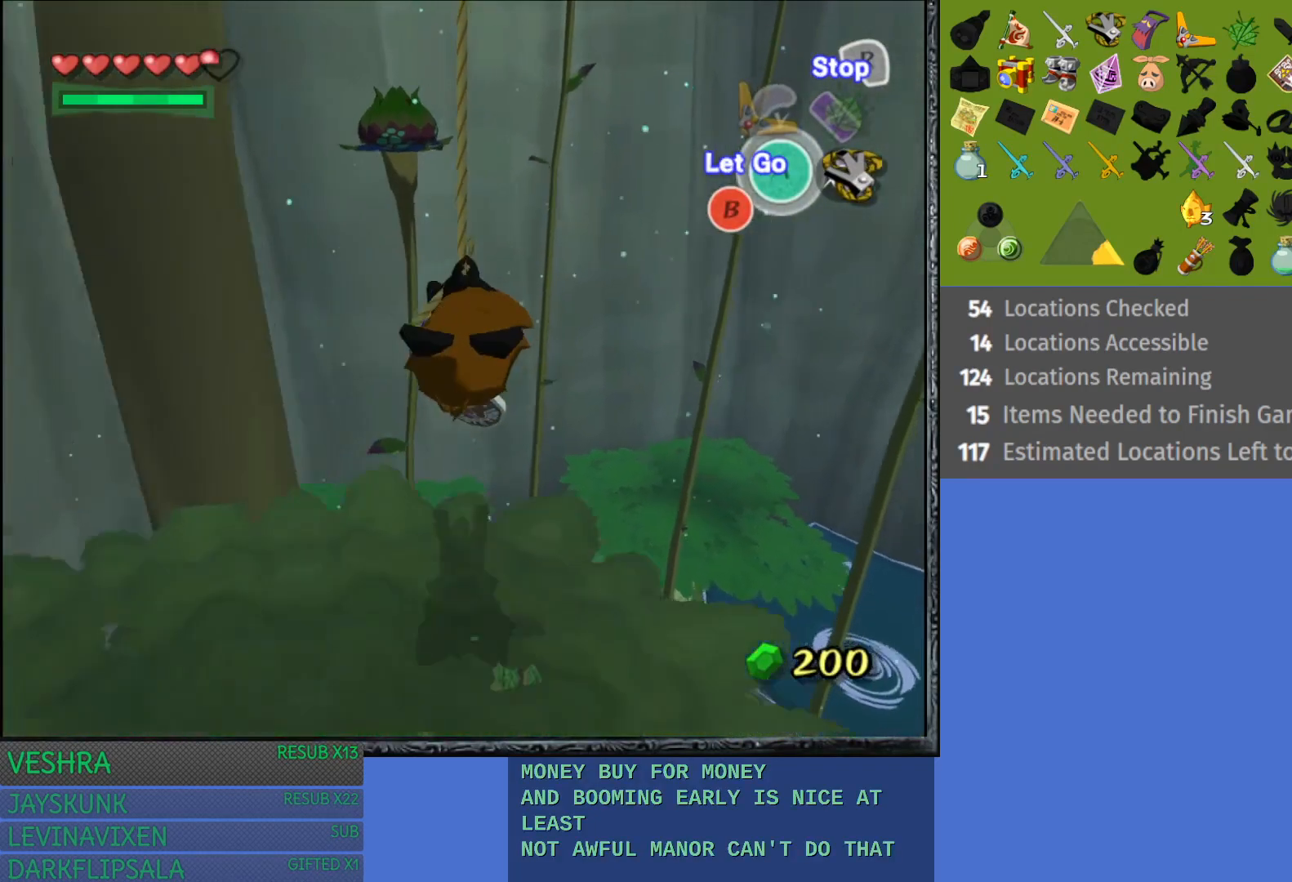
{"buttons": [], "left_stick": "down", "right_stick": "center", "events": [[100, "left_stick", "down-left"], [217, "left_stick", "down"]]}
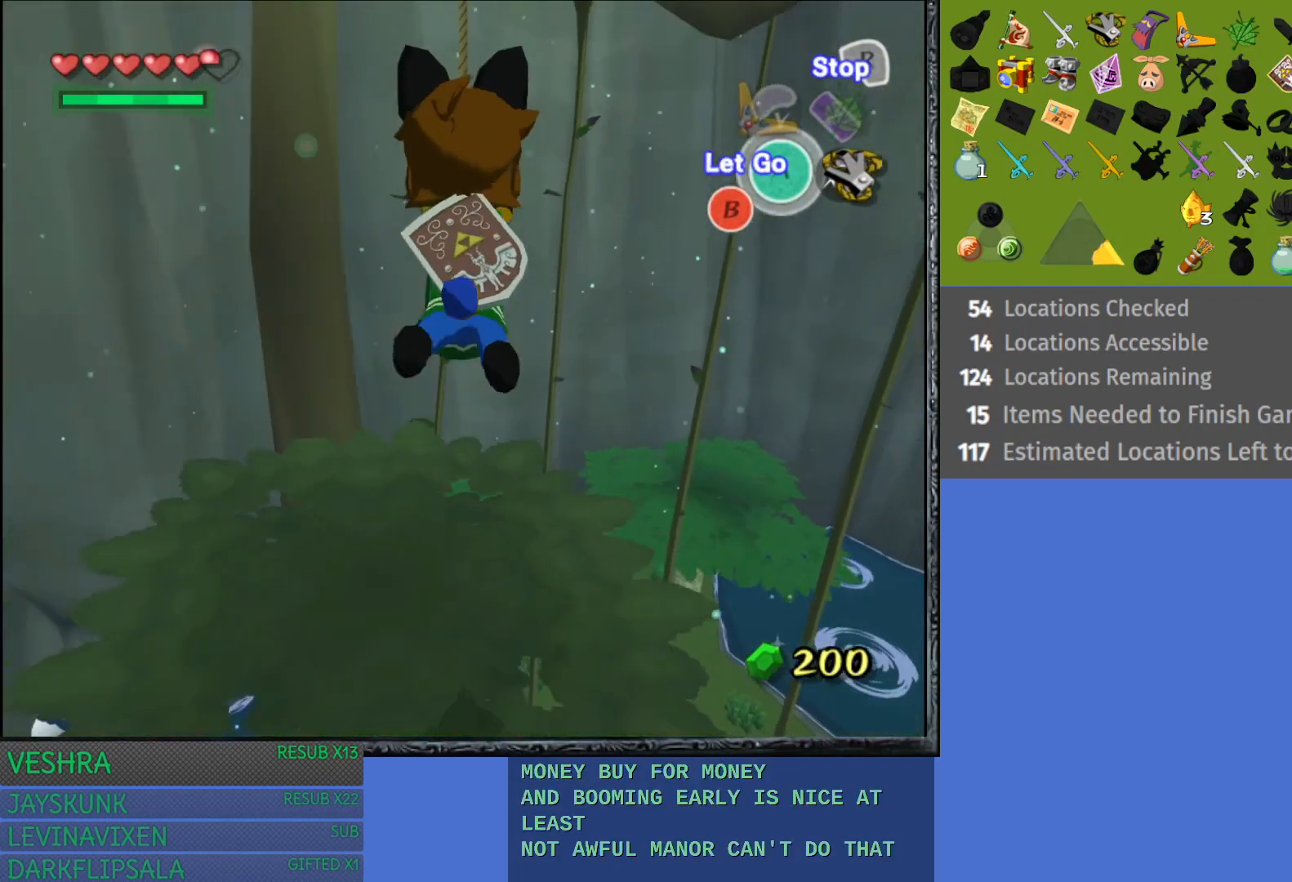
{"buttons": [], "left_stick": "center", "right_stick": "center", "events": [[67, "left_stick", "down-left"], [283, "left_stick", "center"]]}
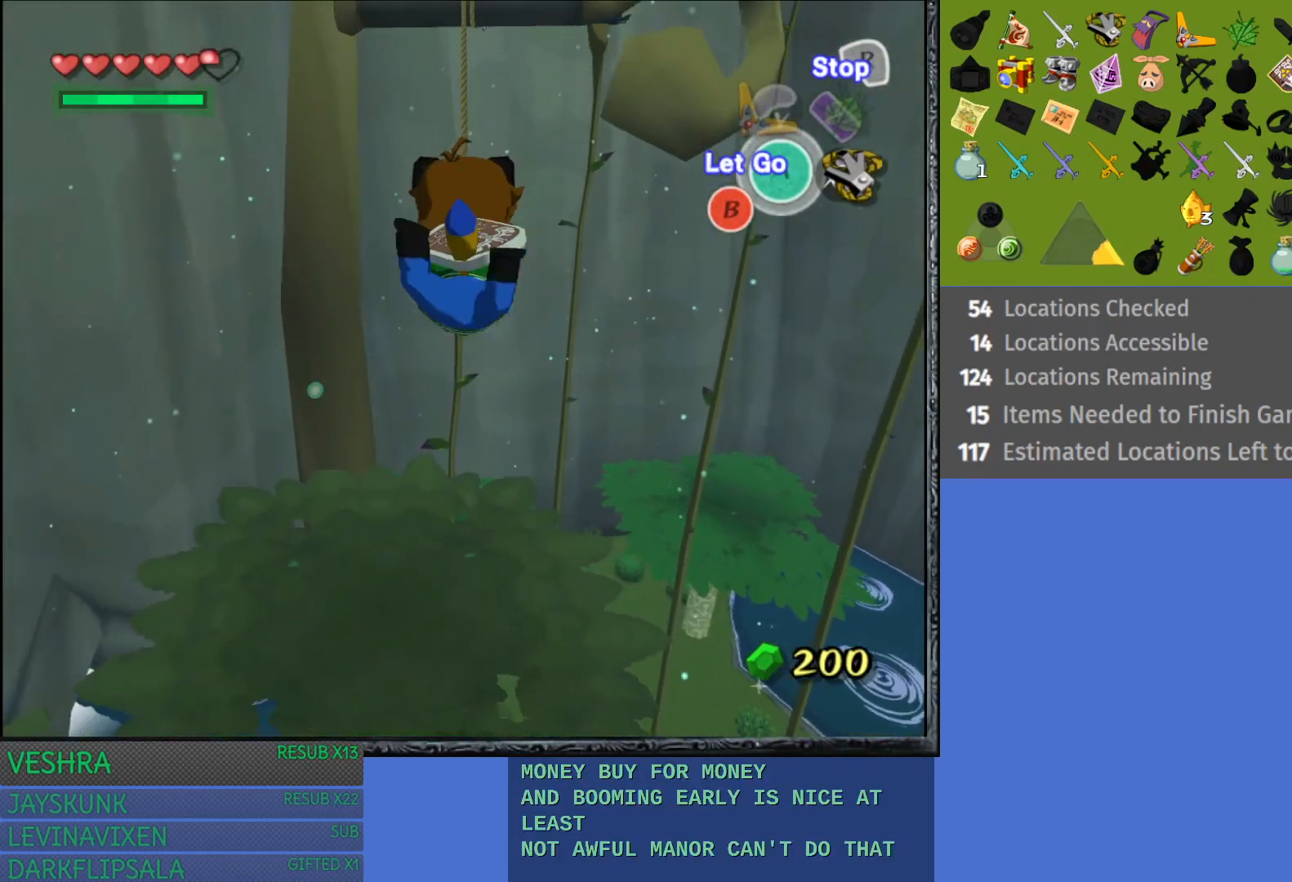
{"buttons": [], "left_stick": "up", "right_stick": "center", "events": [[150, "left_stick", "up"]]}
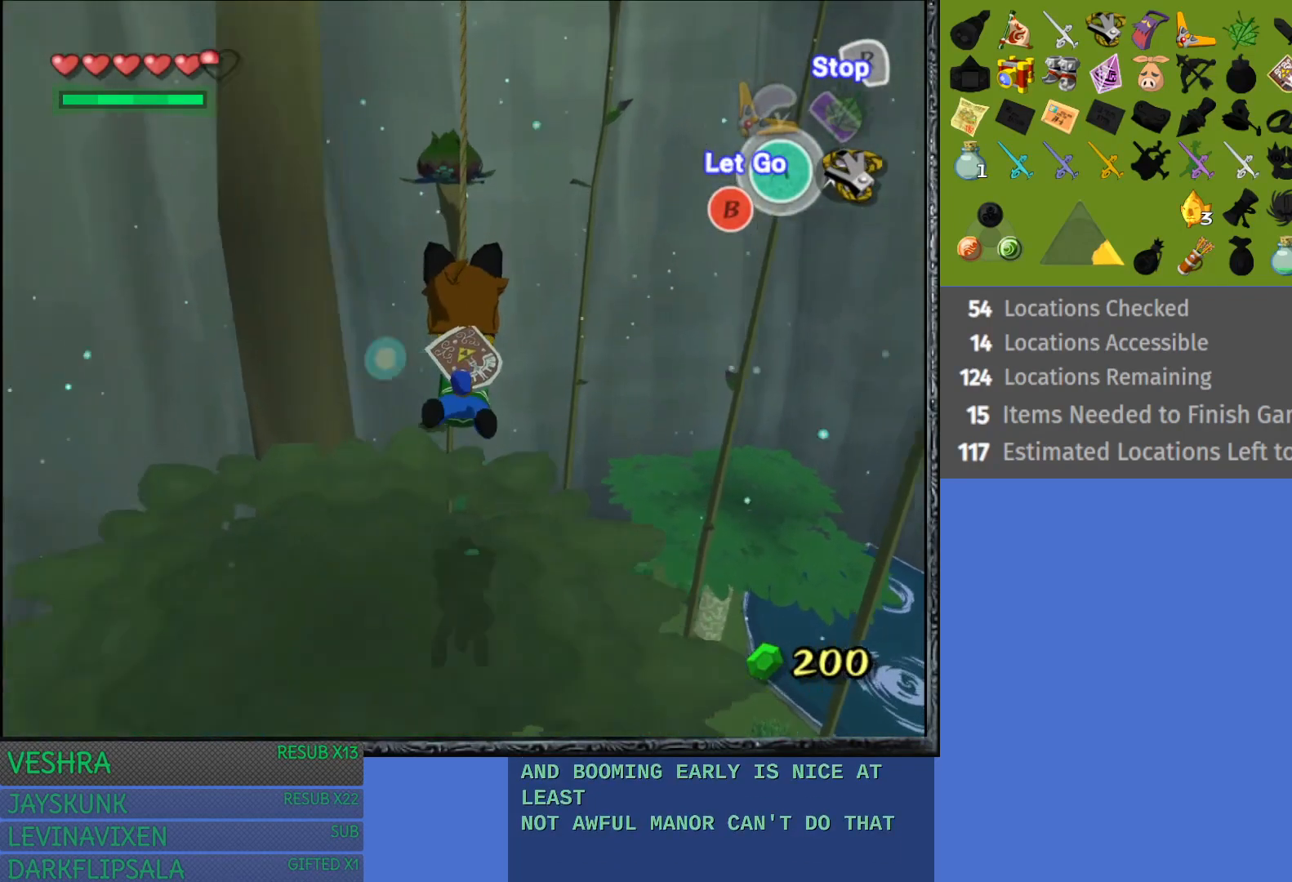
{"buttons": [], "left_stick": "up", "right_stick": "center", "events": [[167, "left_stick", "up-left"], [350, "left_stick", "up"]]}
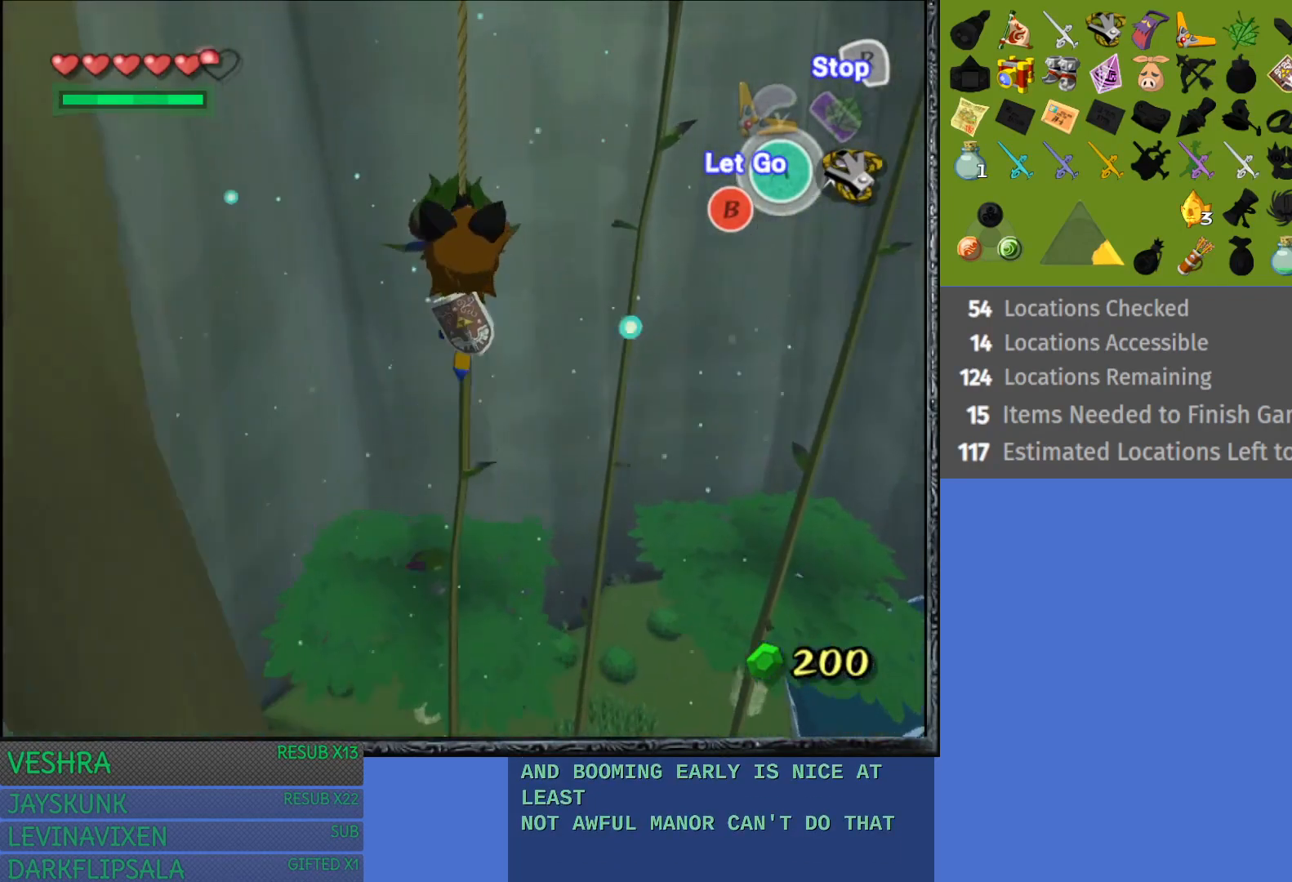
{"buttons": [], "left_stick": "up", "right_stick": "center", "events": [[67, "CROSS", "down"], [317, "CROSS", "up"]]}